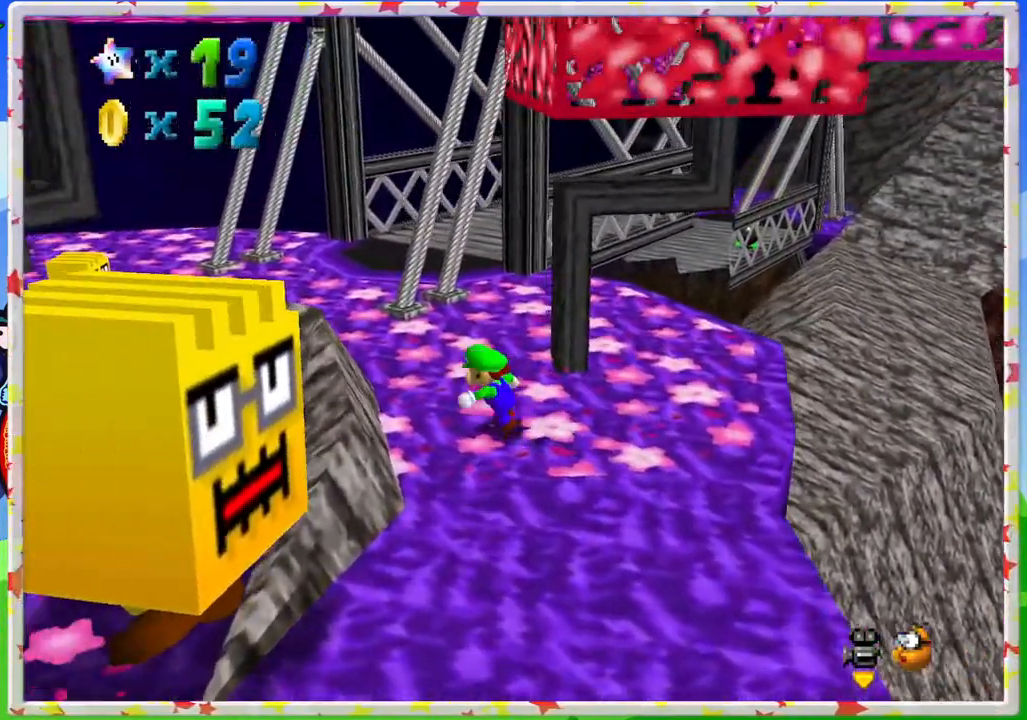
Gameplay with a controller (Nintendo layout); each line is a JSON object with the inputs held at the frame after it. "events" lists button and stick changes between this image and that frame as [ms after this image, input, new state], when the widget could be followed in between. Not read: L3 R3.
{"buttons": [], "left_stick": "up-left", "events": [[200, "C_LEFT", "down"], [317, "C_LEFT", "up"]]}
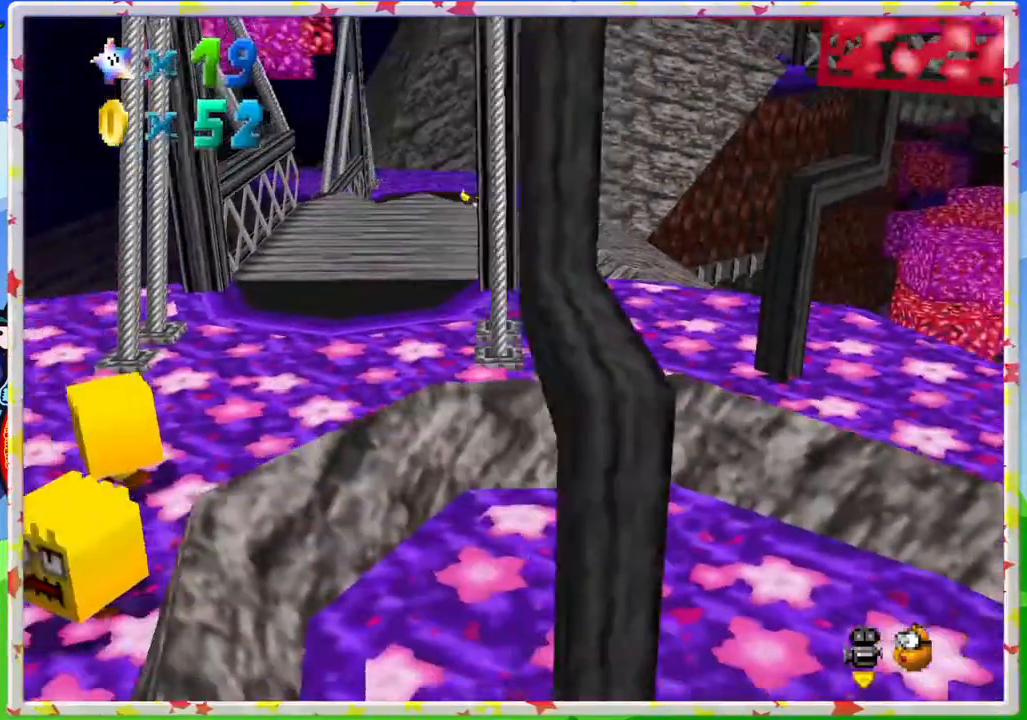
{"buttons": [], "left_stick": "center", "events": [[133, "START", "down"], [150, "left_stick", "center"], [250, "START", "up"]]}
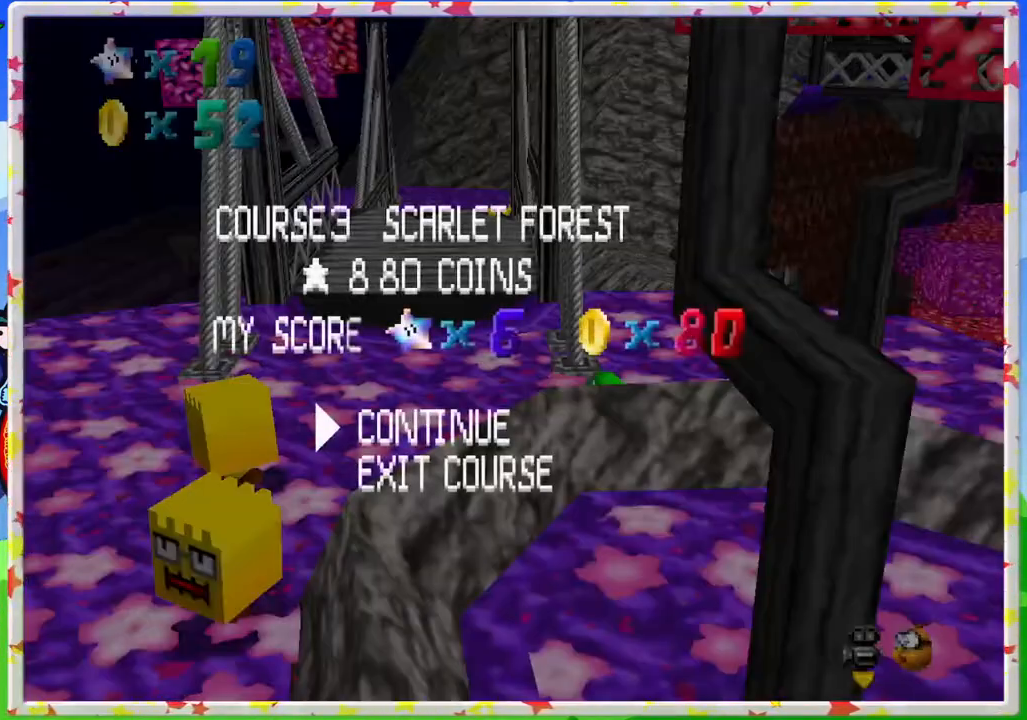
{"buttons": ["DPAD_LEFT"], "left_stick": "center", "events": [[167, "DPAD_RIGHT", "down"], [217, "DPAD_RIGHT", "up"], [500, "DPAD_LEFT", "down"]]}
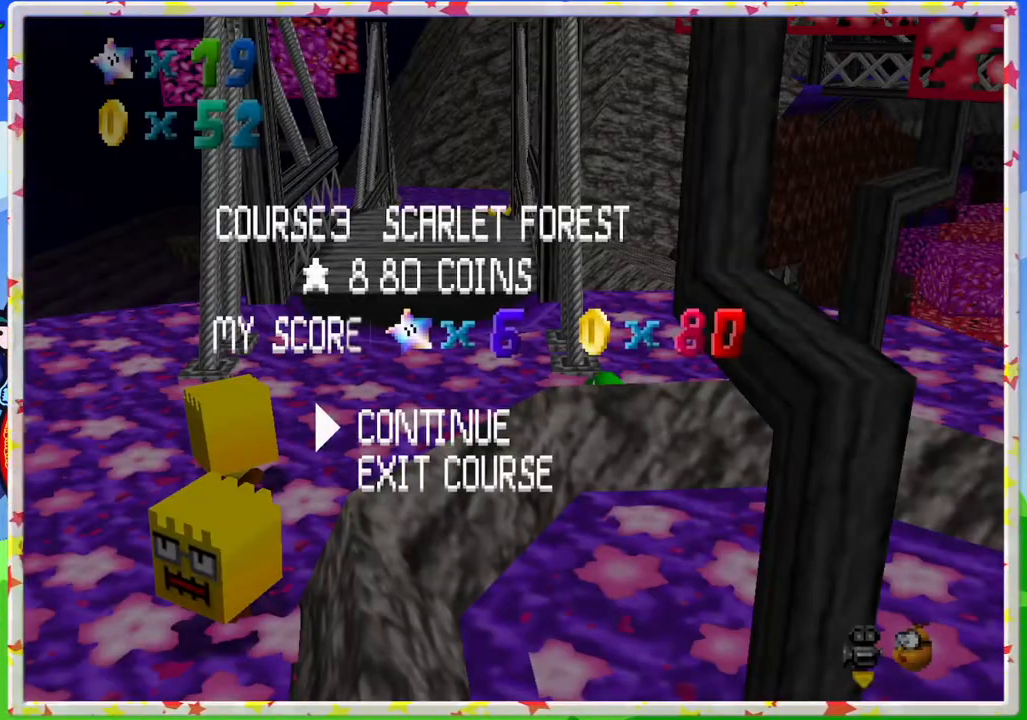
{"buttons": [], "left_stick": "center", "events": [[133, "DPAD_LEFT", "up"], [183, "DPAD_LEFT", "down"], [283, "DPAD_LEFT", "up"], [350, "DPAD_LEFT", "down"], [467, "DPAD_LEFT", "up"]]}
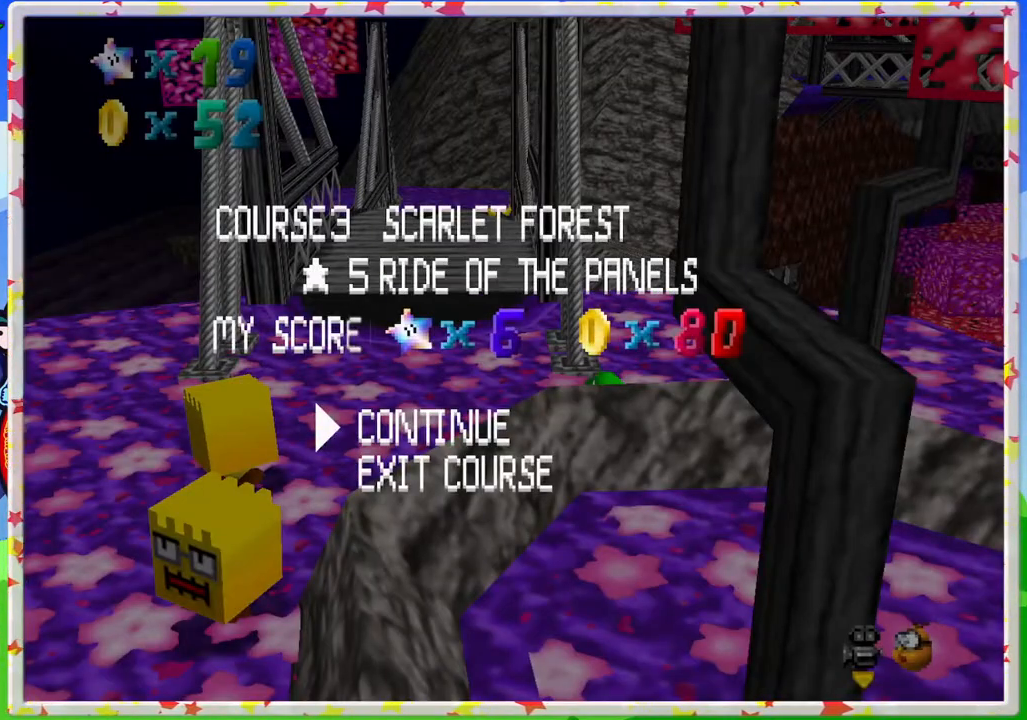
{"buttons": [], "left_stick": "center", "events": [[33, "DPAD_LEFT", "down"], [133, "DPAD_LEFT", "up"], [200, "DPAD_LEFT", "down"], [283, "DPAD_LEFT", "up"], [383, "DPAD_LEFT", "down"], [500, "DPAD_LEFT", "up"]]}
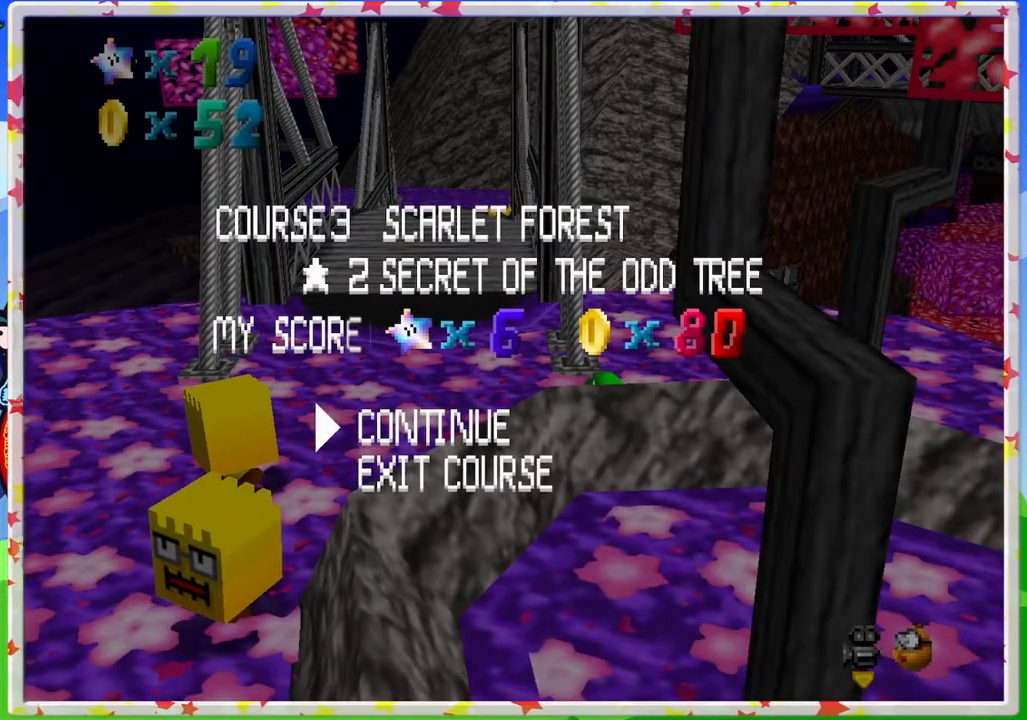
{"buttons": ["DPAD_RIGHT"], "left_stick": "center", "events": [[100, "DPAD_LEFT", "down"], [200, "DPAD_LEFT", "up"], [450, "DPAD_RIGHT", "down"]]}
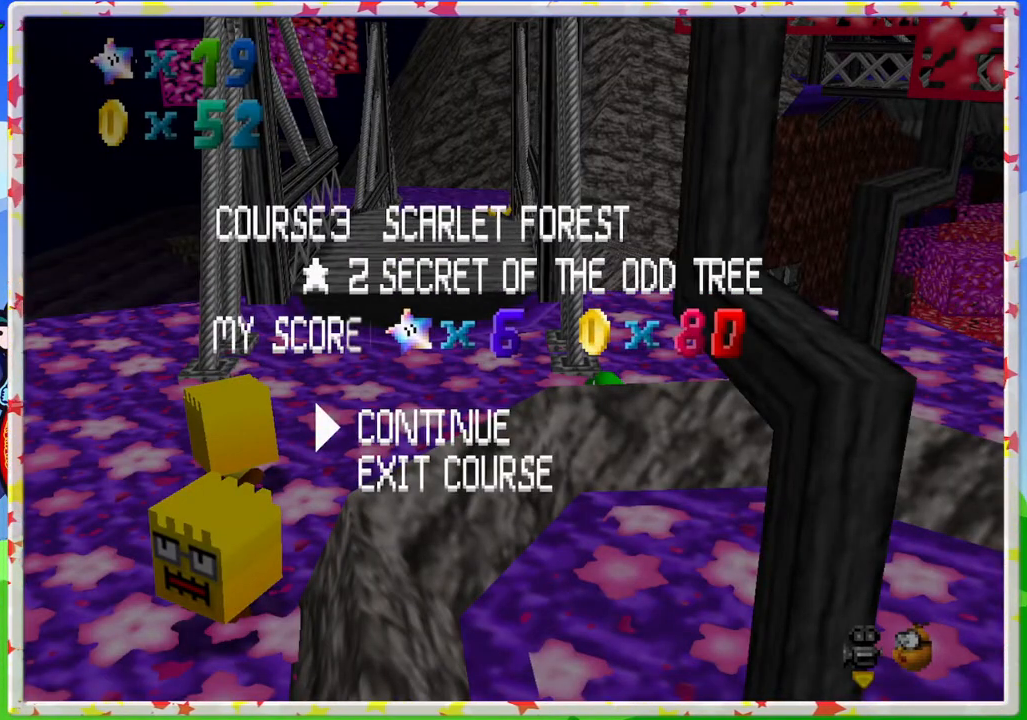
{"buttons": ["DPAD_RIGHT"], "left_stick": "center", "events": [[67, "DPAD_RIGHT", "up"], [150, "DPAD_RIGHT", "down"], [233, "DPAD_RIGHT", "up"], [283, "DPAD_RIGHT", "down"], [400, "DPAD_RIGHT", "up"], [483, "DPAD_RIGHT", "down"]]}
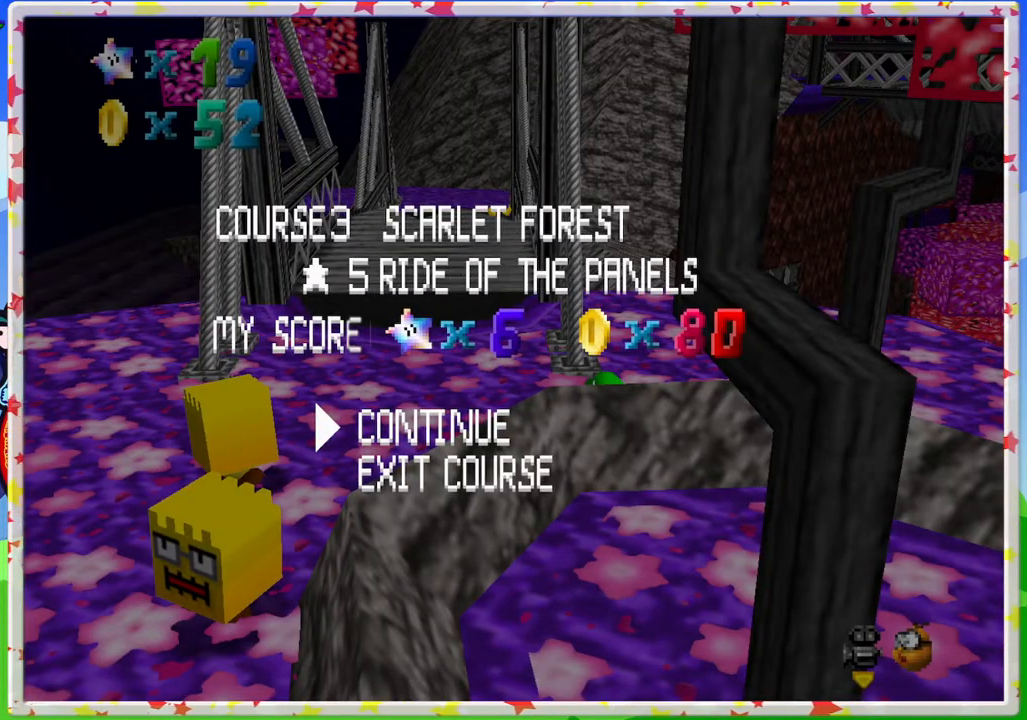
{"buttons": [], "left_stick": "center", "events": [[100, "DPAD_RIGHT", "up"], [300, "DPAD_RIGHT", "down"], [450, "DPAD_RIGHT", "up"]]}
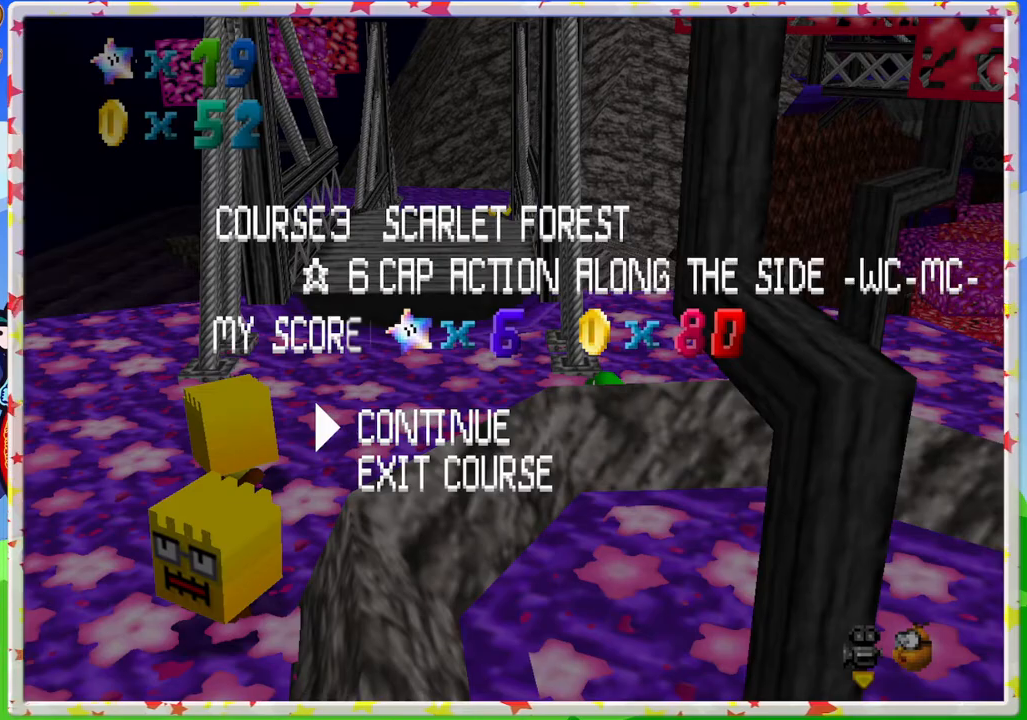
{"buttons": ["DPAD_RIGHT"], "left_stick": "center", "events": [[467, "DPAD_RIGHT", "down"]]}
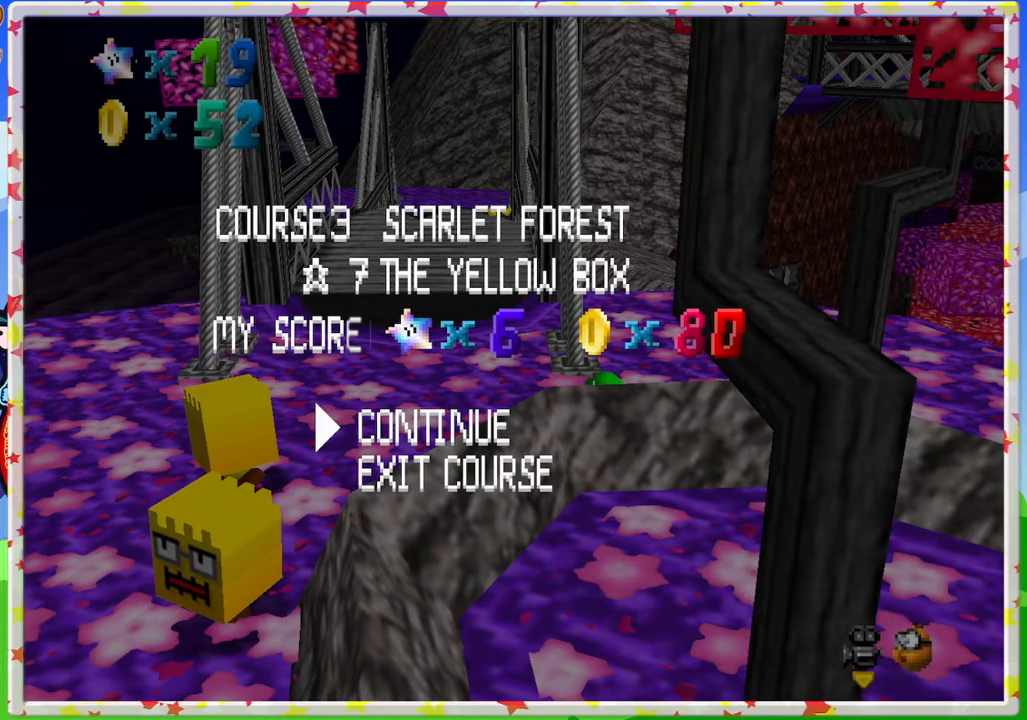
{"buttons": [], "left_stick": "center", "events": [[100, "DPAD_RIGHT", "up"]]}
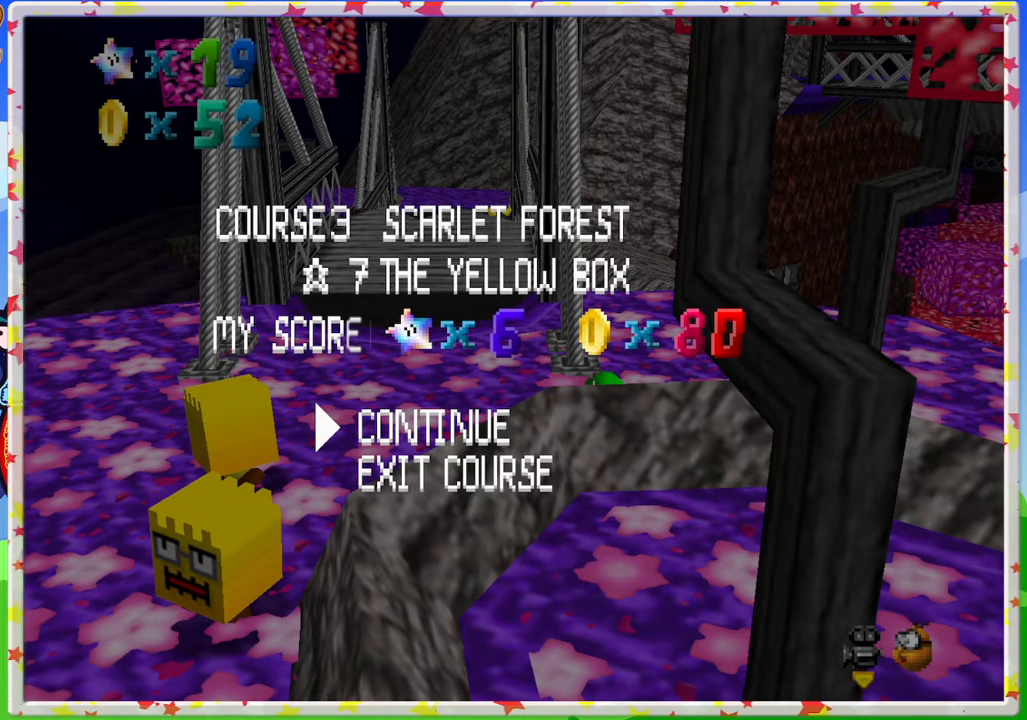
{"buttons": [], "left_stick": "center", "events": [[133, "DPAD_RIGHT", "down"], [283, "DPAD_RIGHT", "up"]]}
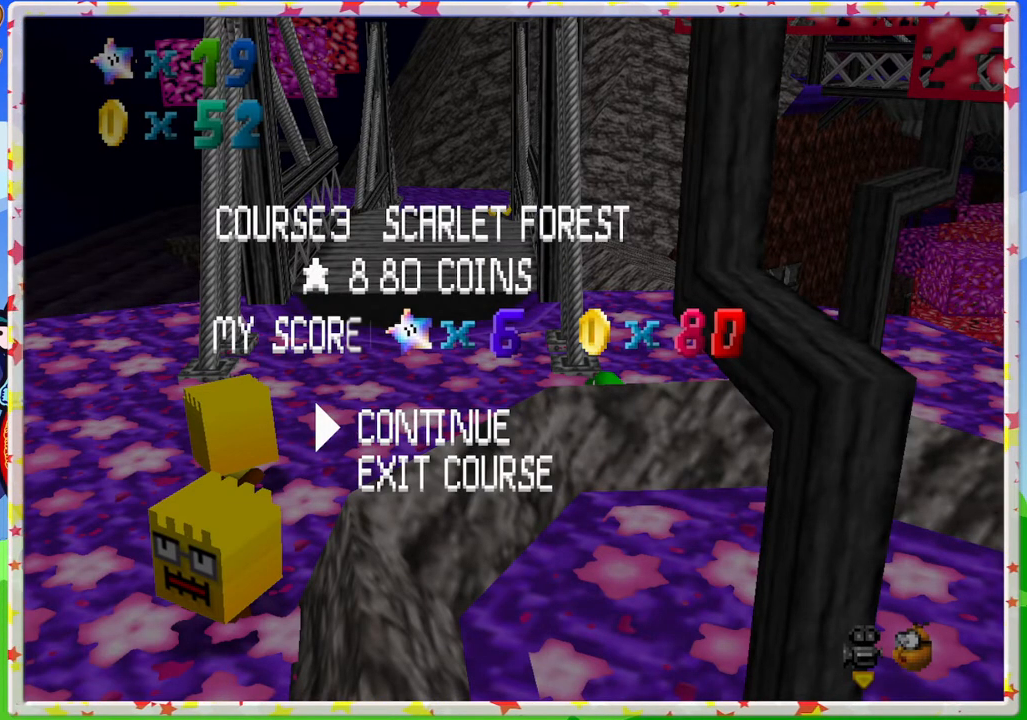
{"buttons": ["DPAD_LEFT"], "left_stick": "center", "events": [[450, "DPAD_LEFT", "down"]]}
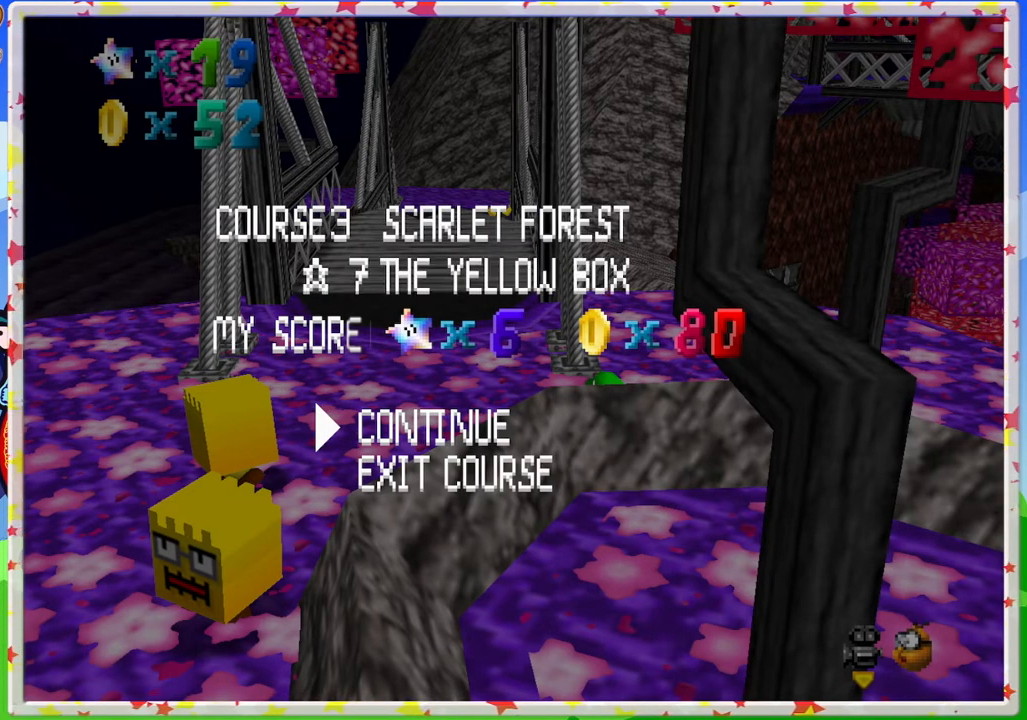
{"buttons": ["START"], "left_stick": "center", "events": [[33, "DPAD_LEFT", "up"], [183, "DPAD_RIGHT", "down"], [267, "DPAD_RIGHT", "up"], [383, "START", "down"]]}
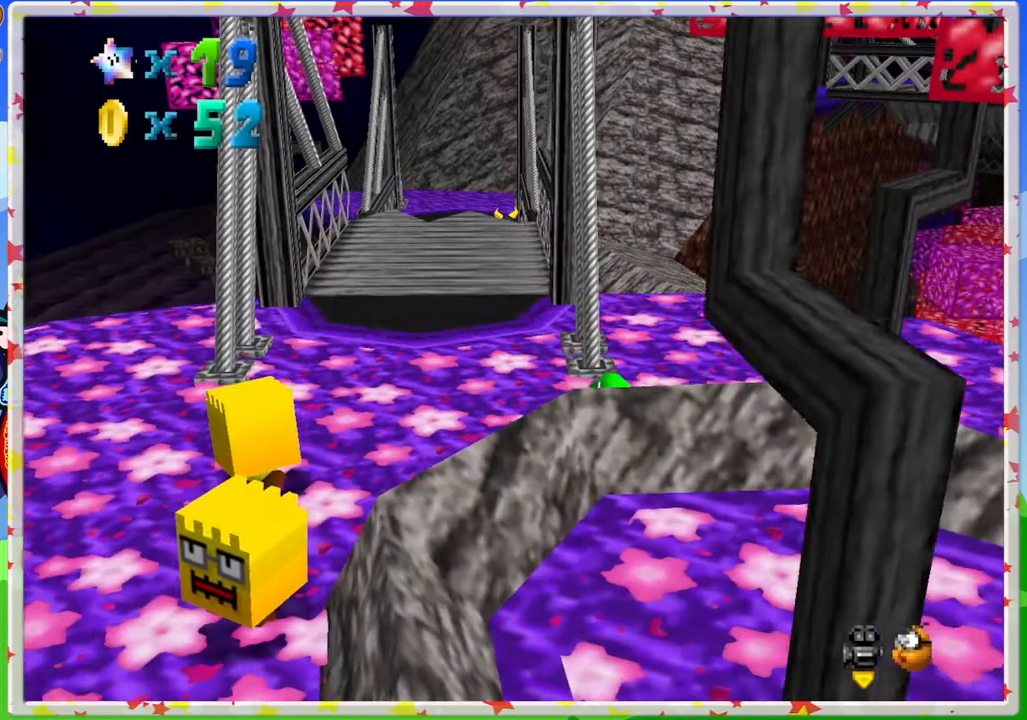
{"buttons": ["C_LEFT"], "left_stick": "up", "events": [[67, "START", "up"], [217, "left_stick", "up"], [417, "C_LEFT", "down"]]}
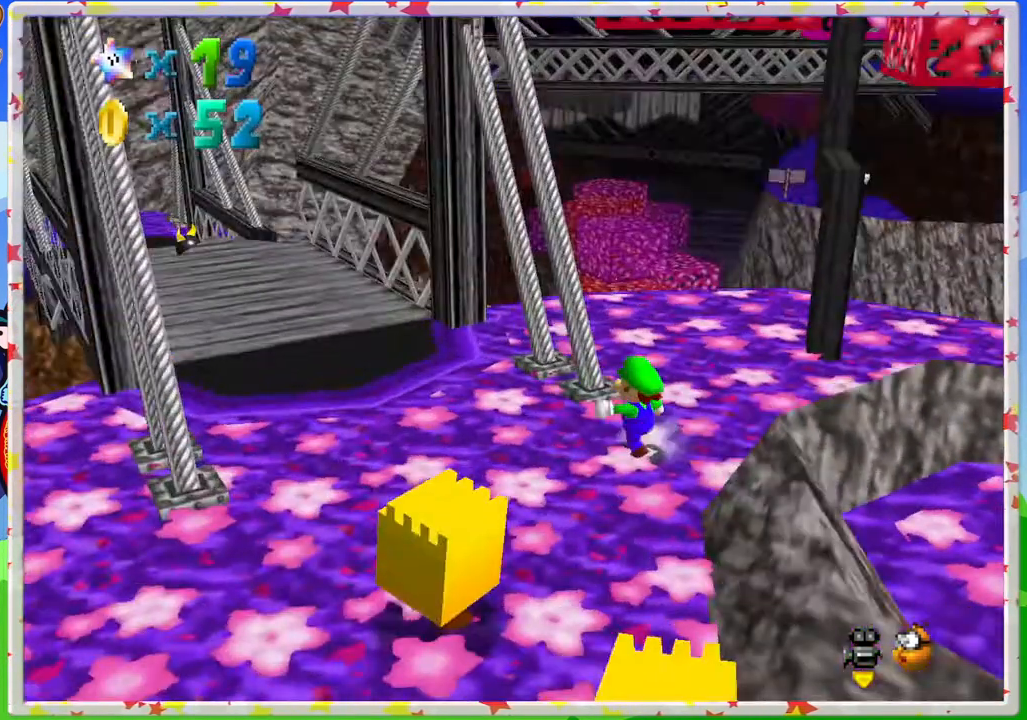
{"buttons": [], "left_stick": "up", "events": [[83, "C_LEFT", "up"]]}
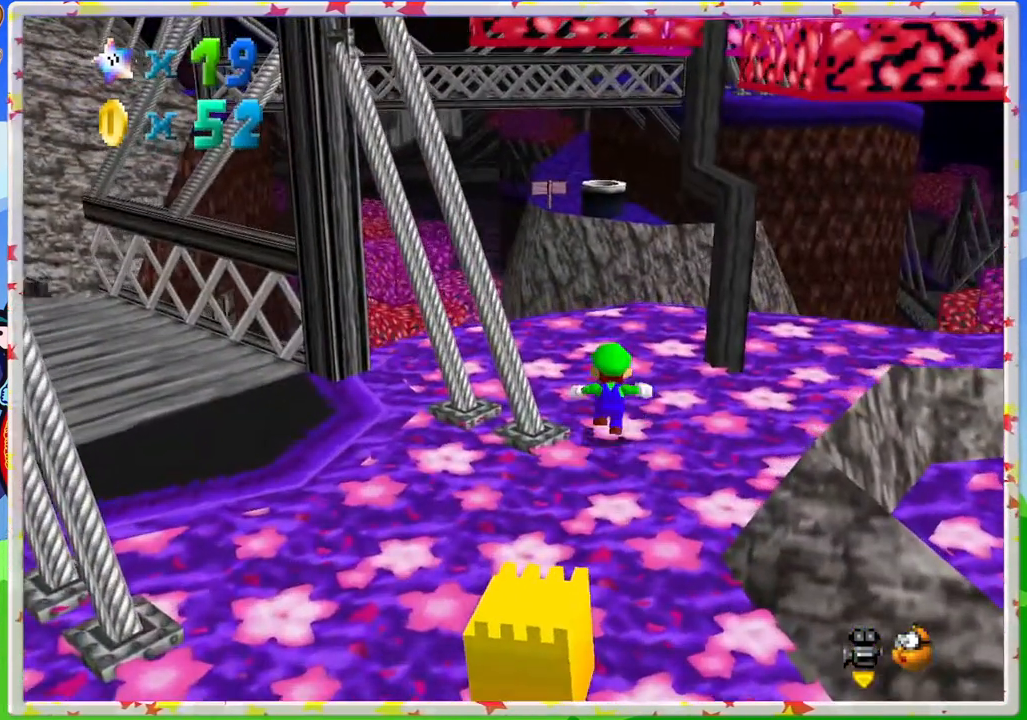
{"buttons": [], "left_stick": "up", "events": []}
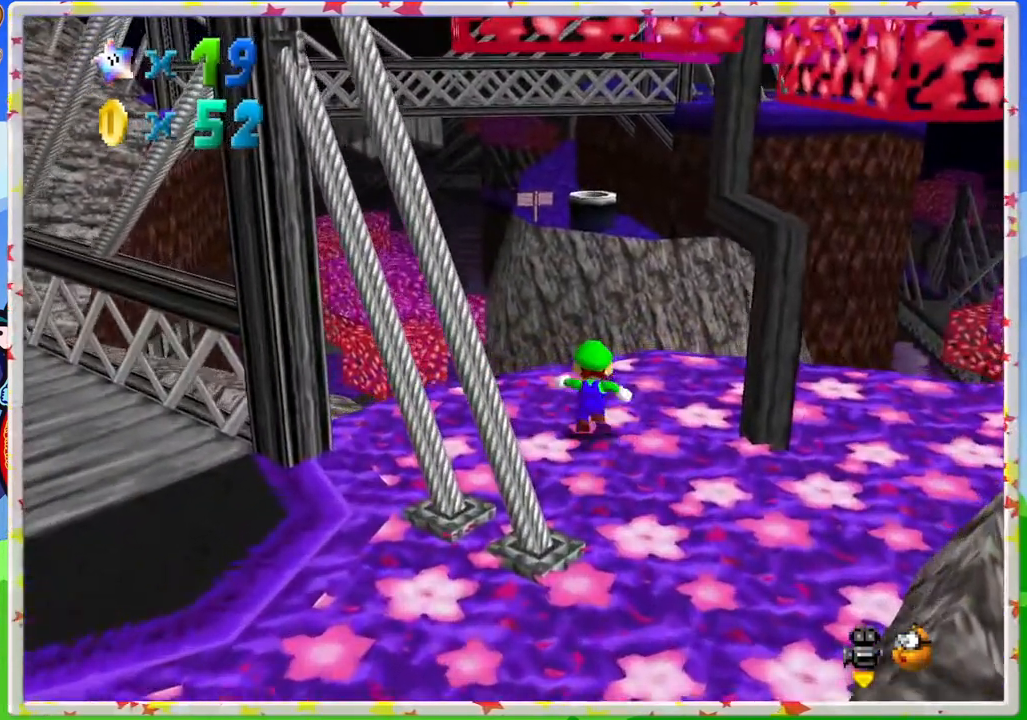
{"buttons": [], "left_stick": "up", "events": [[233, "Z", "down"], [283, "A", "down"], [383, "Z", "up"], [400, "A", "up"]]}
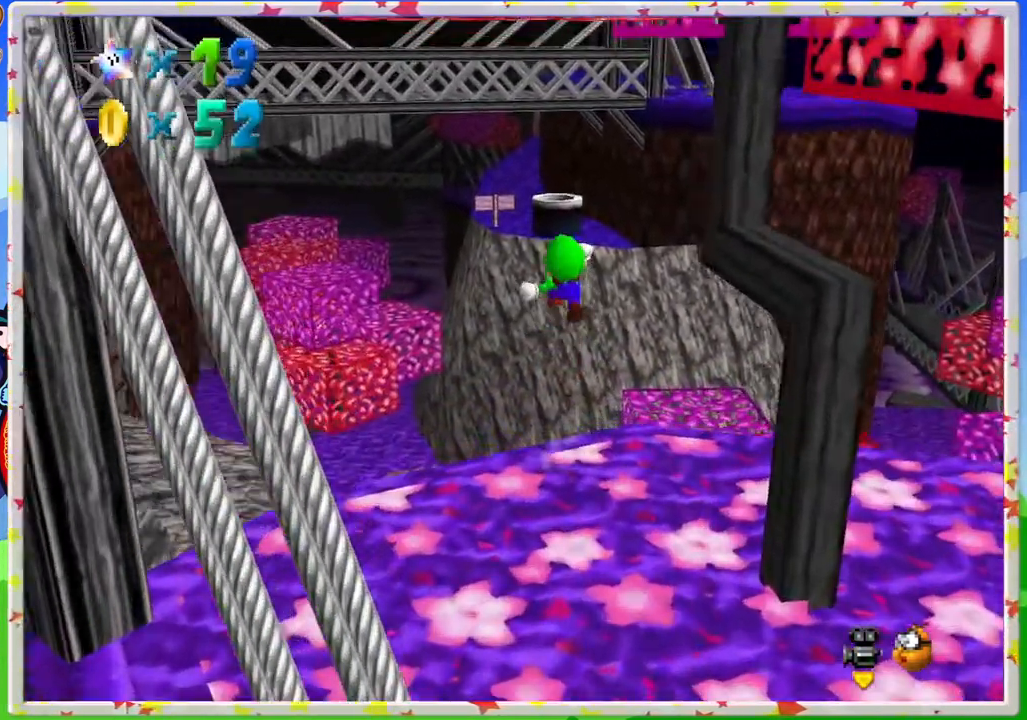
{"buttons": [], "left_stick": "left", "events": [[33, "left_stick", "center"], [150, "left_stick", "down"], [417, "left_stick", "left"]]}
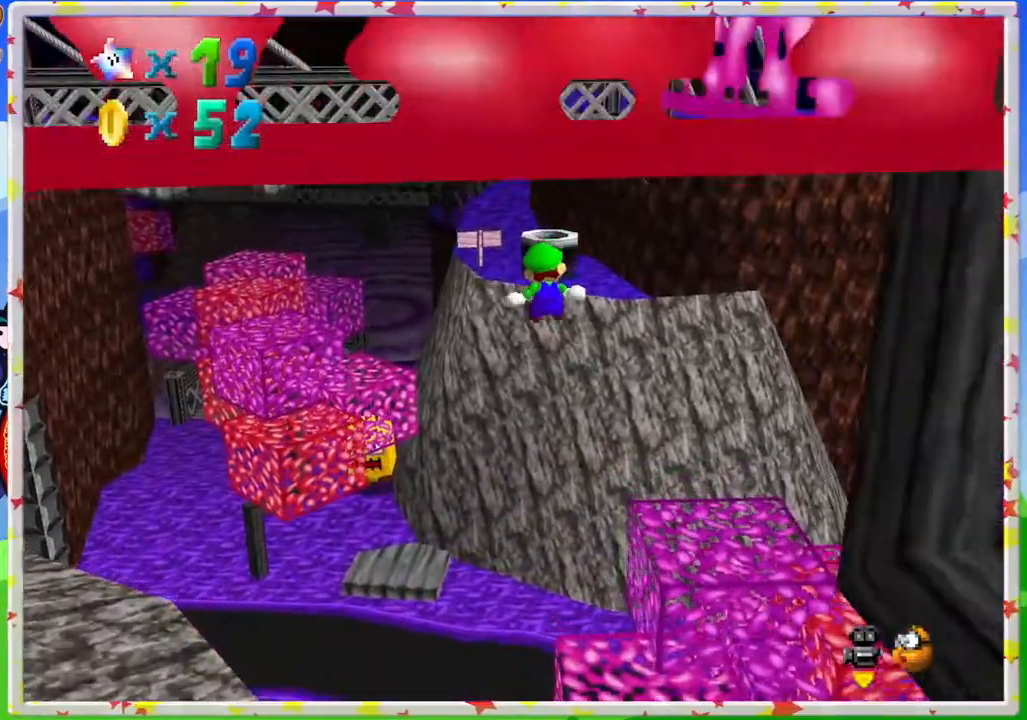
{"buttons": [], "left_stick": "down-right", "events": [[83, "left_stick", "up"], [350, "left_stick", "right"], [400, "left_stick", "down-right"]]}
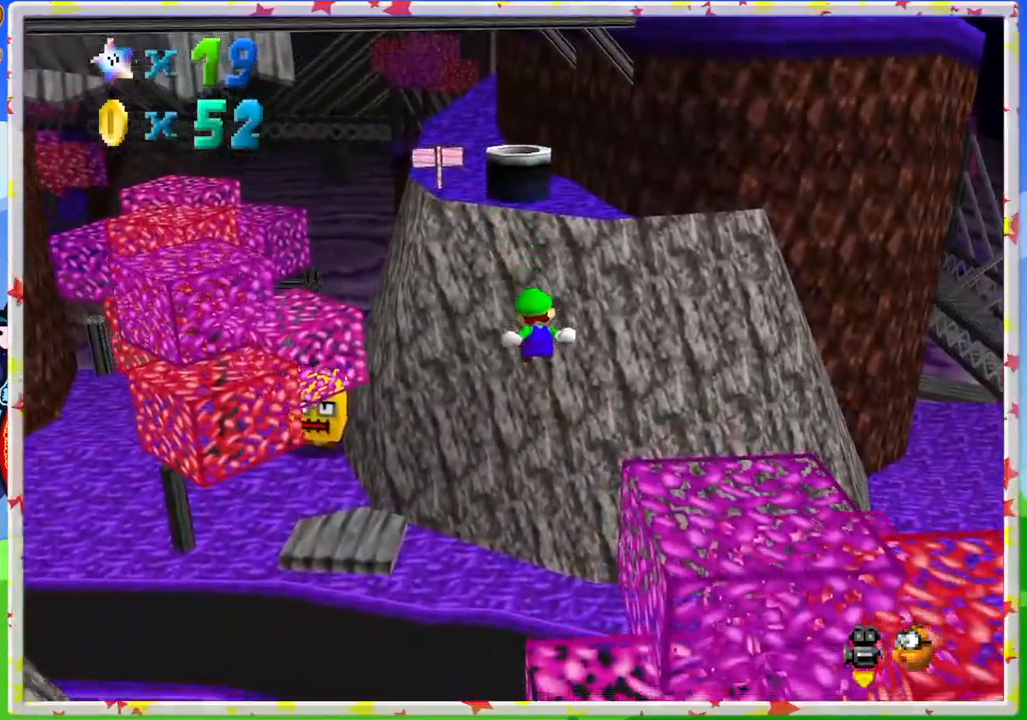
{"buttons": ["C_LEFT"], "left_stick": "up", "events": [[117, "left_stick", "left"], [233, "C_LEFT", "down"], [267, "left_stick", "up"]]}
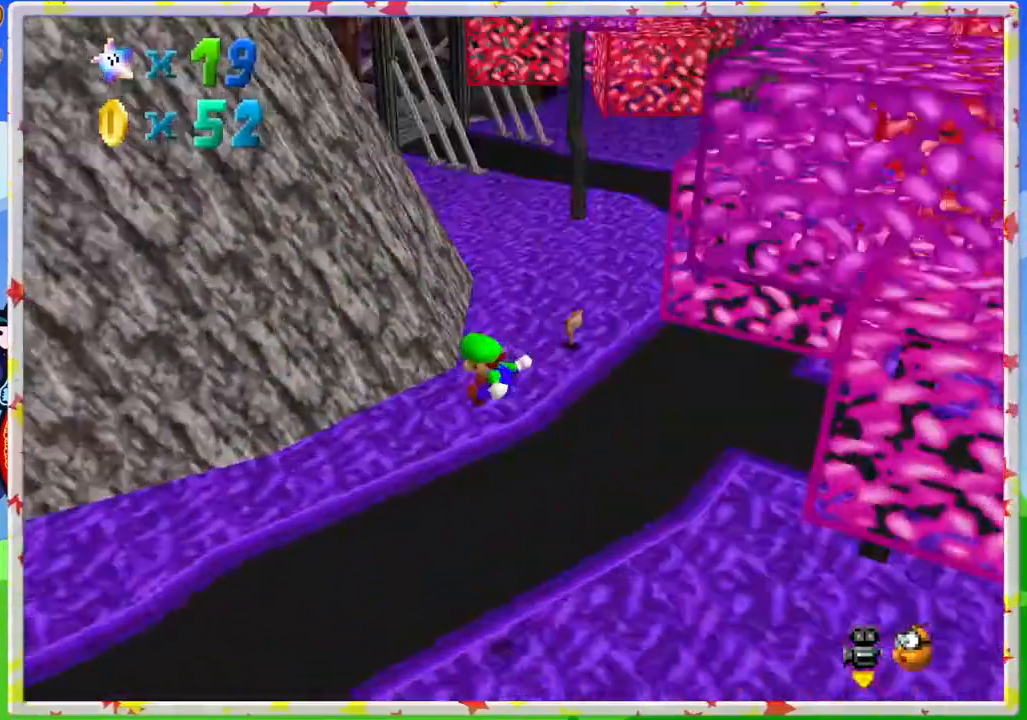
{"buttons": [], "left_stick": "up", "events": [[83, "left_stick", "up-left"], [133, "C_LEFT", "up"], [433, "left_stick", "up"]]}
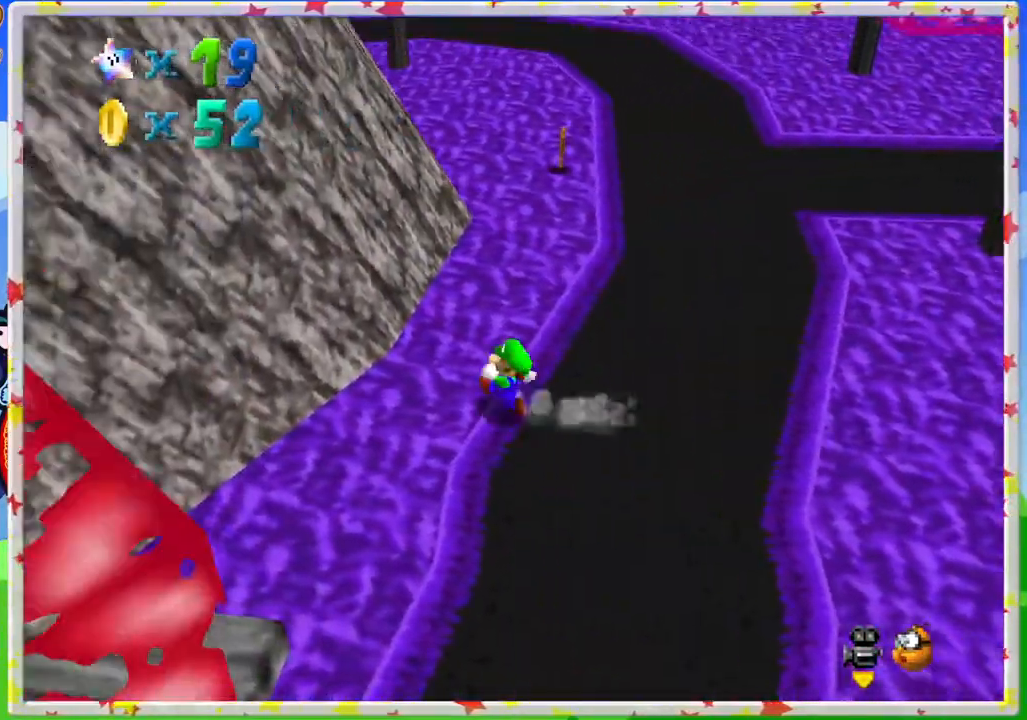
{"buttons": [], "left_stick": "up-right", "events": [[217, "left_stick", "up-right"]]}
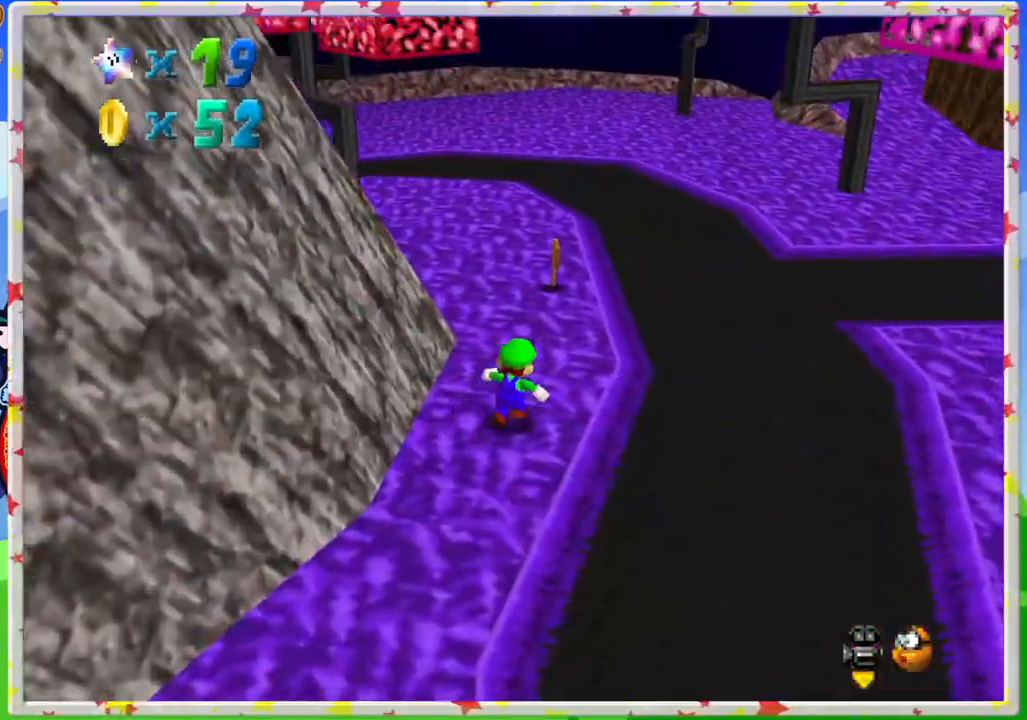
{"buttons": [], "left_stick": "up", "events": [[167, "C_LEFT", "down"], [283, "C_LEFT", "up"], [367, "left_stick", "up"]]}
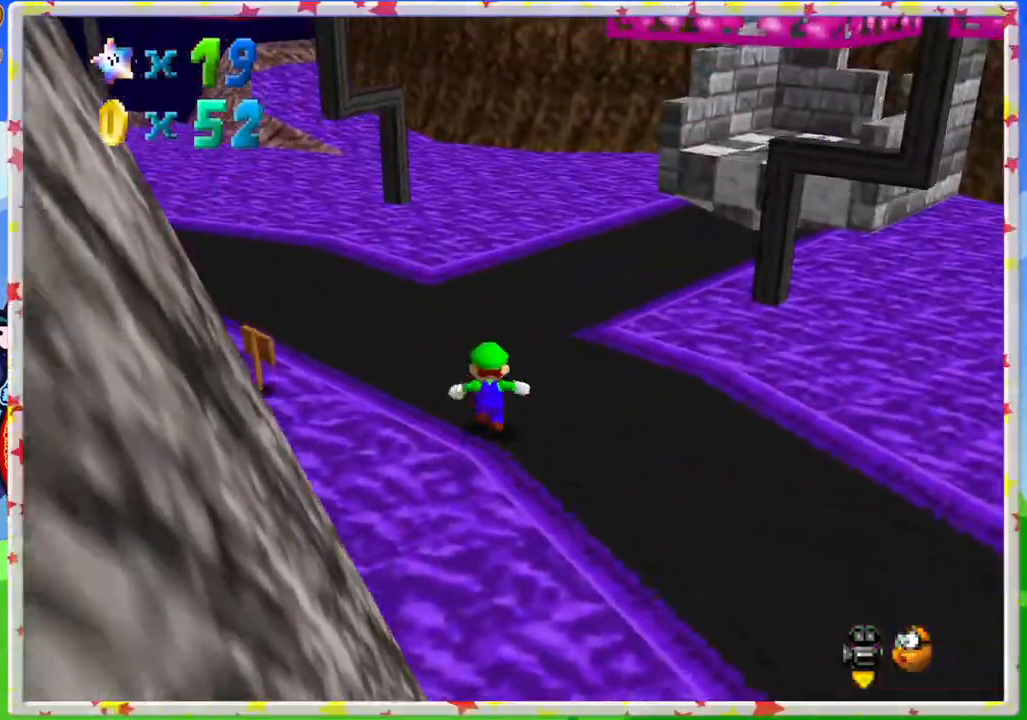
{"buttons": [], "left_stick": "up", "events": [[117, "C_LEFT", "down"], [217, "C_LEFT", "up"]]}
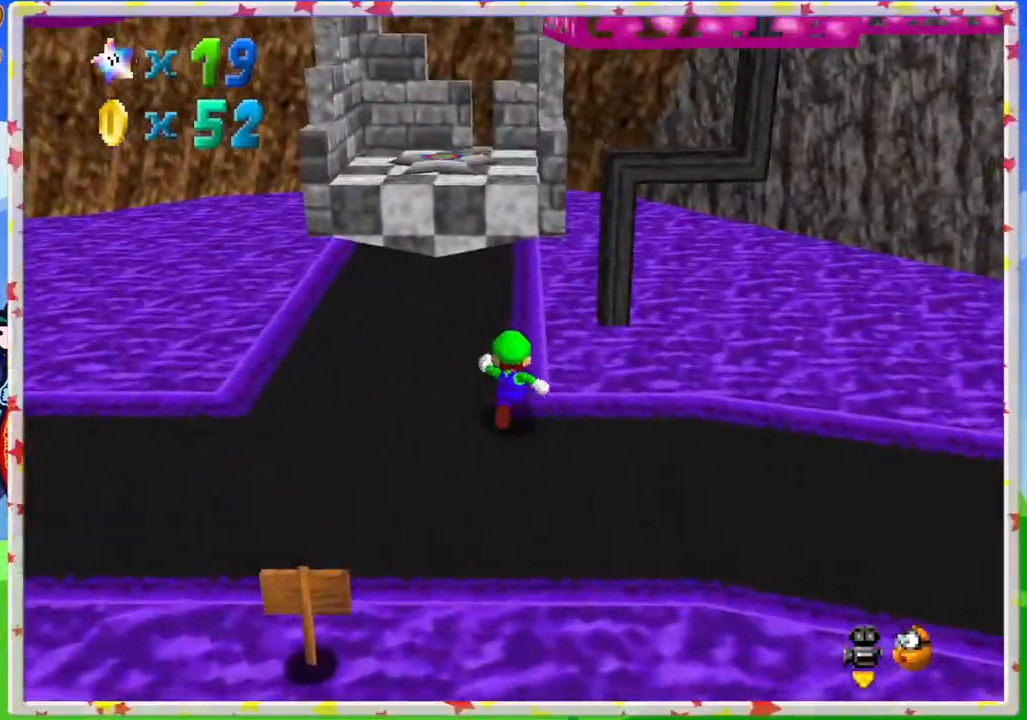
{"buttons": [], "left_stick": "up", "events": [[300, "A", "down"], [350, "A", "up"]]}
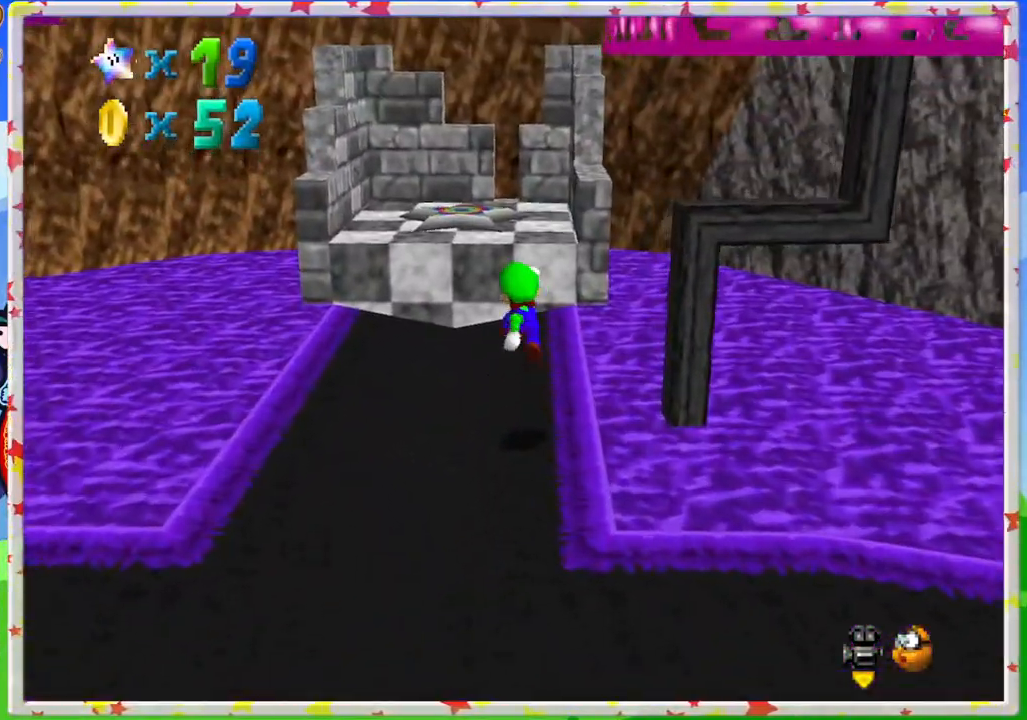
{"buttons": ["A"], "left_stick": "up", "events": [[367, "A", "down"]]}
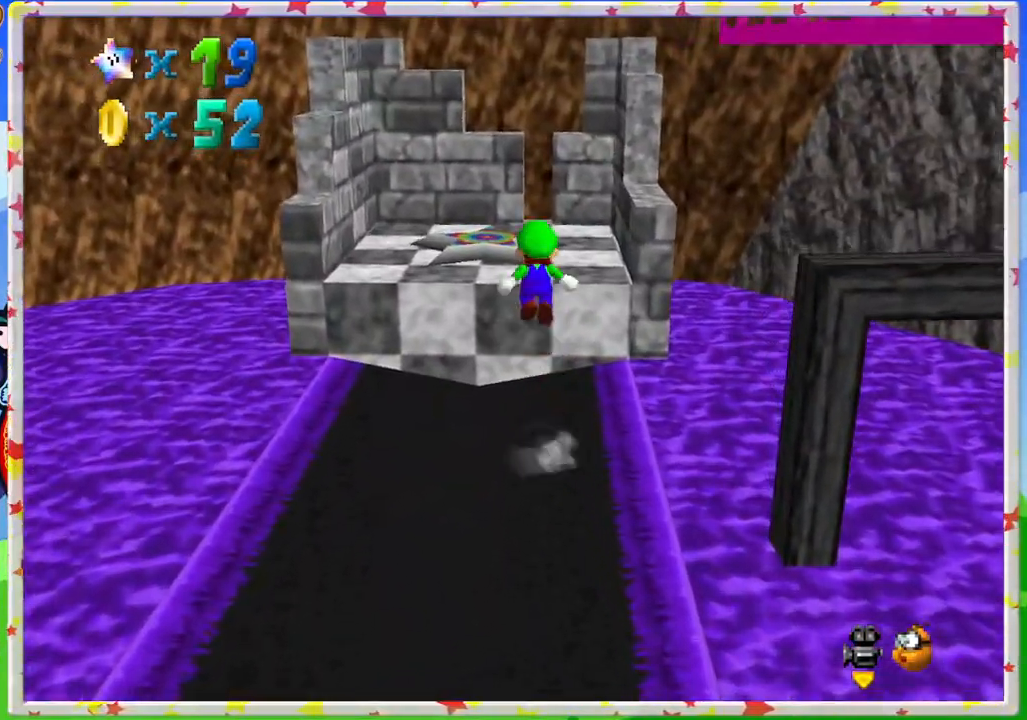
{"buttons": [], "left_stick": "up", "events": [[100, "A", "up"]]}
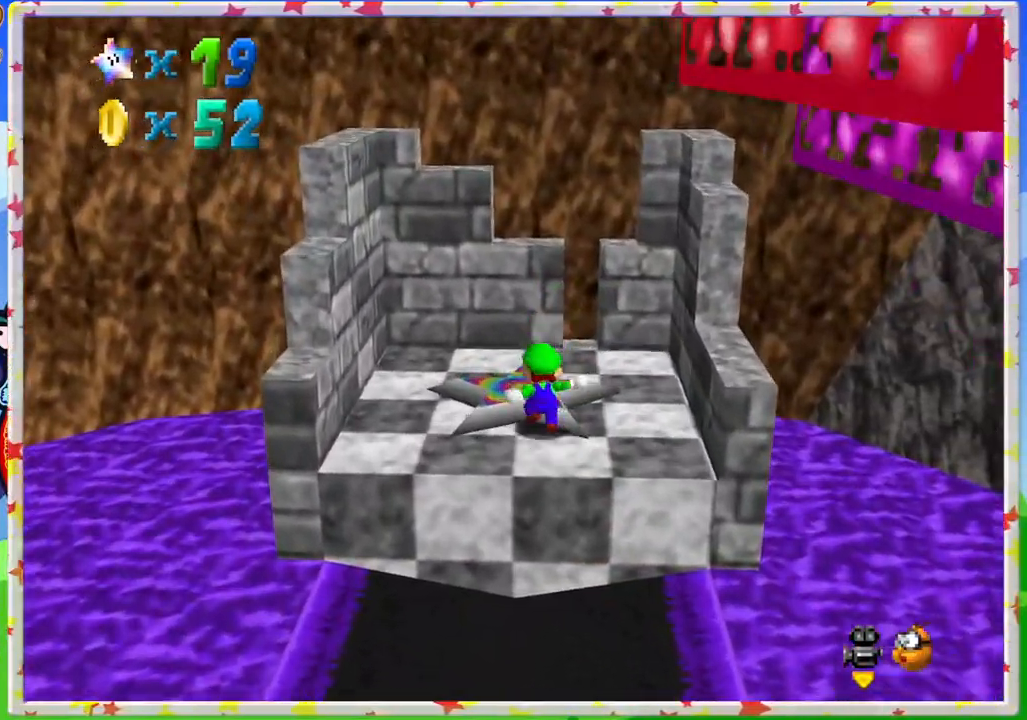
{"buttons": [], "left_stick": "up-left", "events": [[133, "left_stick", "center"], [483, "left_stick", "up-left"]]}
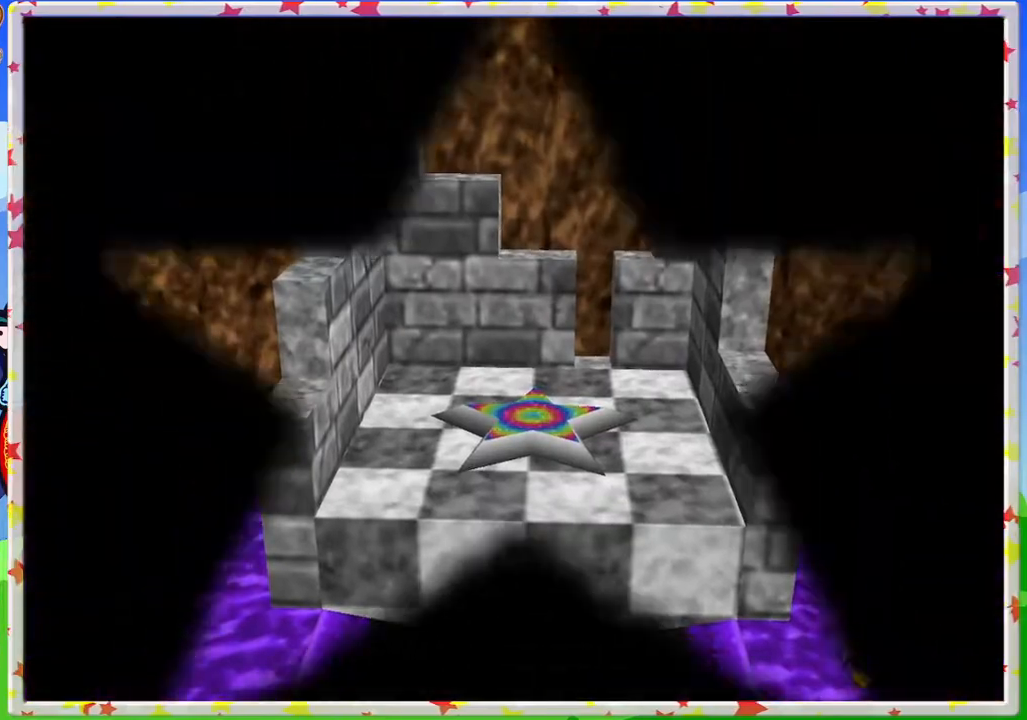
{"buttons": [], "left_stick": "center", "events": [[183, "left_stick", "down"], [283, "left_stick", "center"]]}
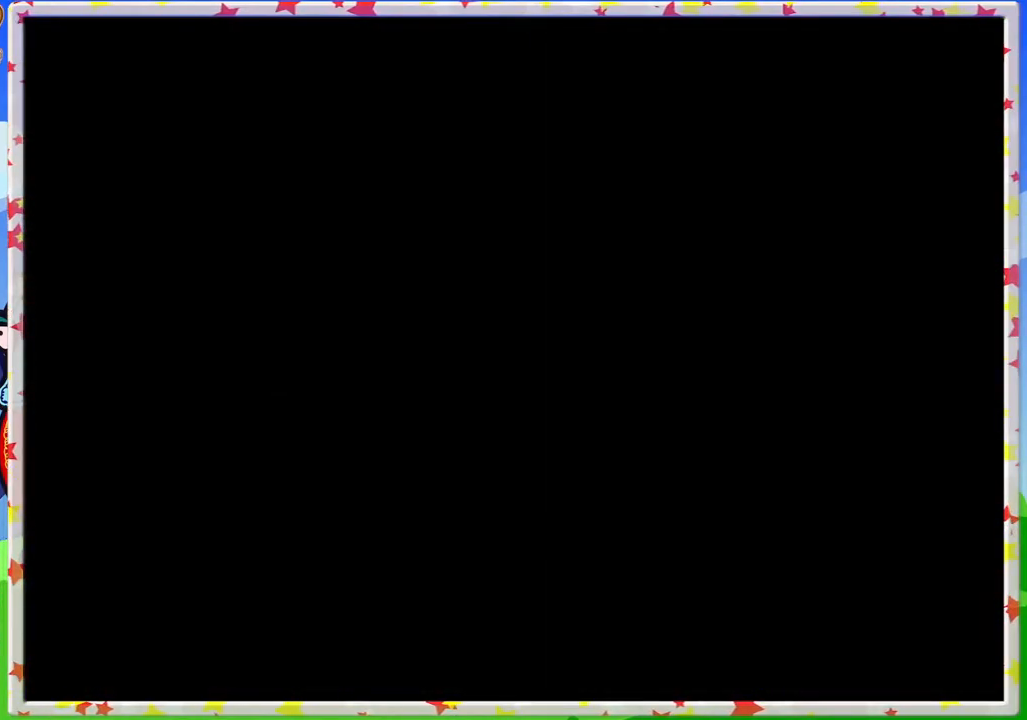
{"buttons": [], "left_stick": "center", "events": []}